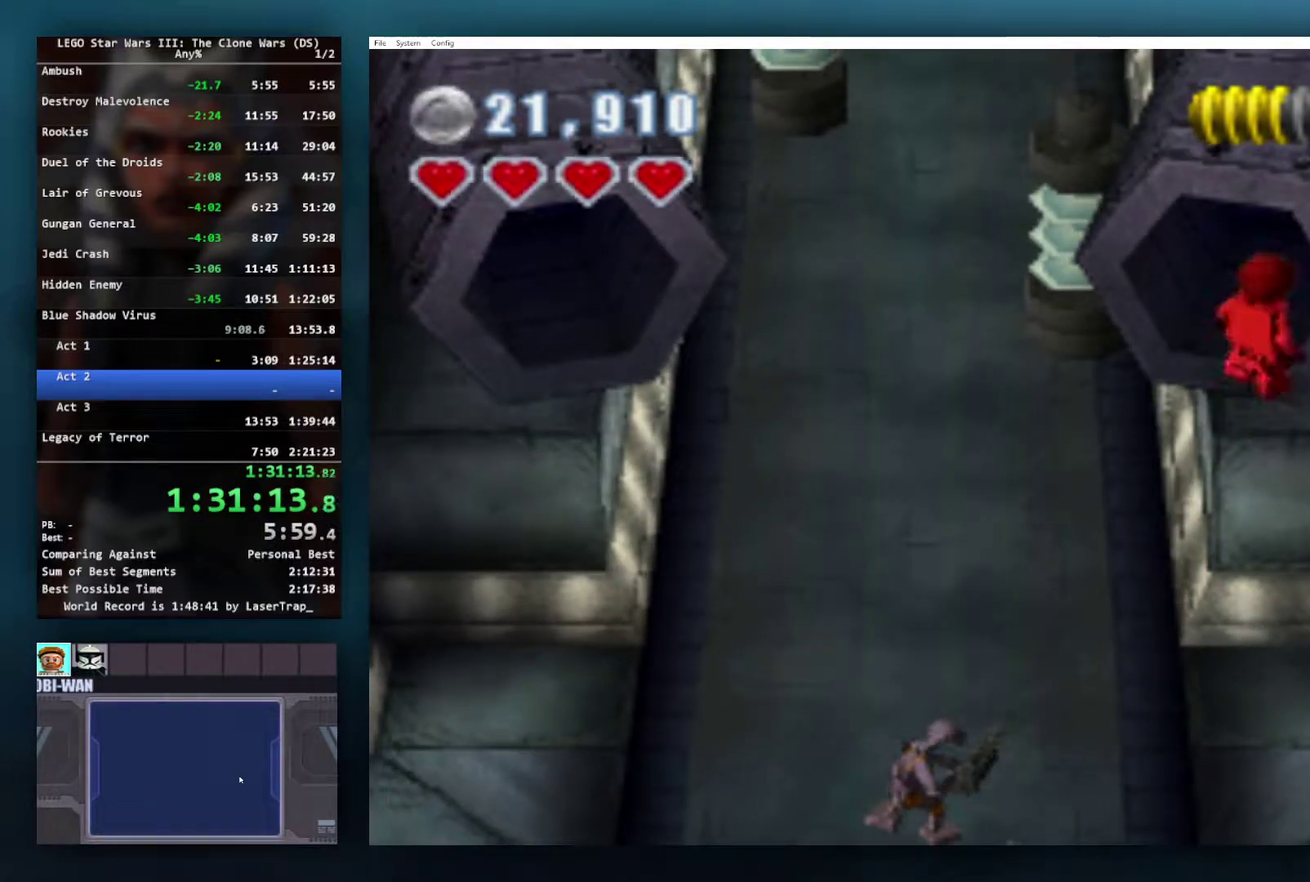
Gameplay with a controller (Xbox layout); each line is a JSON object with the inputs held at the frame after it. "events" lists button and stick changes between this image and that frame as [ms after this image, input, new state], when the widget could be followed in between. Not read: L2.
{"buttons": [], "left_stick": "center", "right_stick": "center", "events": [[150, "L1", "down"], [267, "L1", "up"]]}
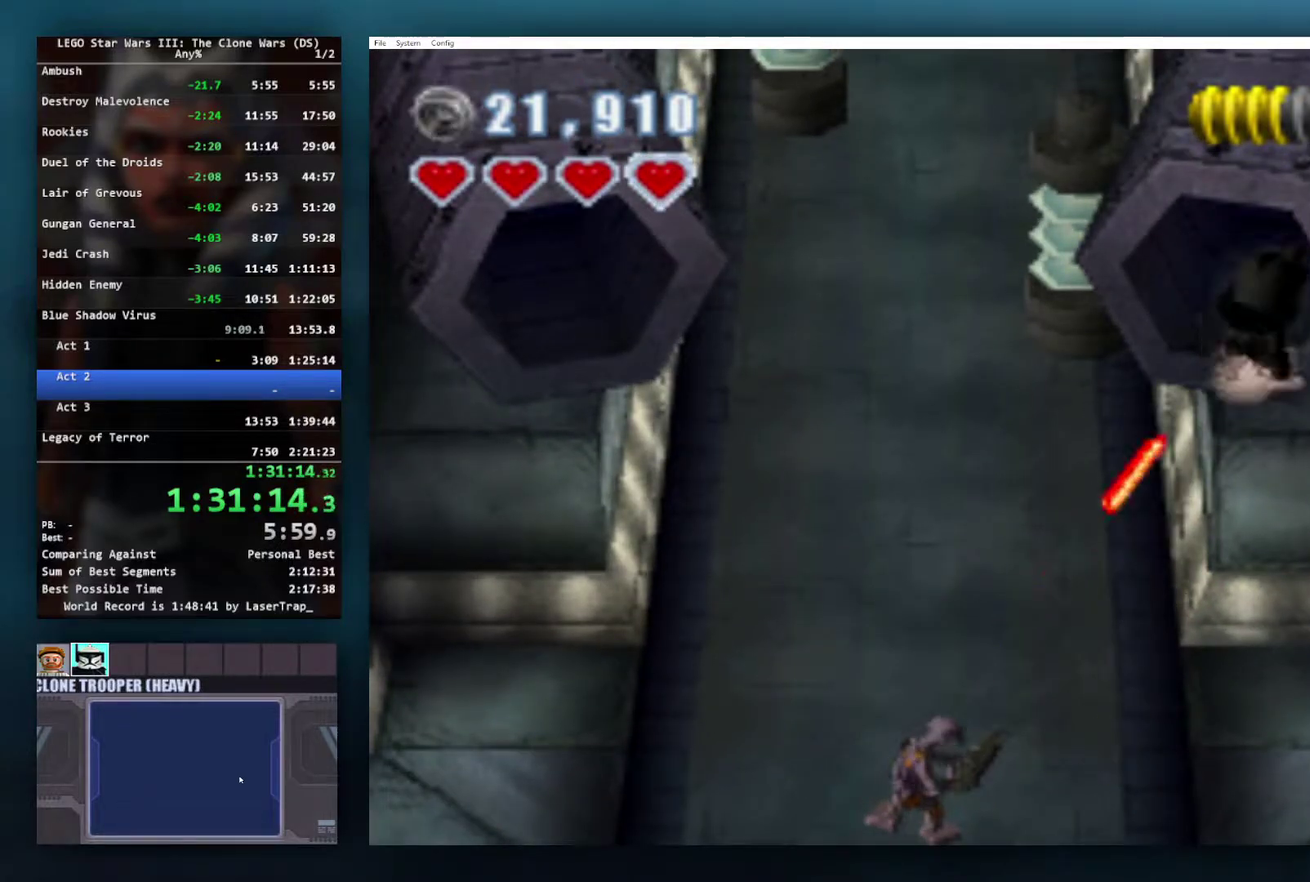
{"buttons": [], "left_stick": "center", "right_stick": "center", "events": [[250, "A", "down"], [400, "R1", "down"], [400, "R2", "down"], [450, "A", "up"], [500, "R1", "up"], [500, "R2", "up"]]}
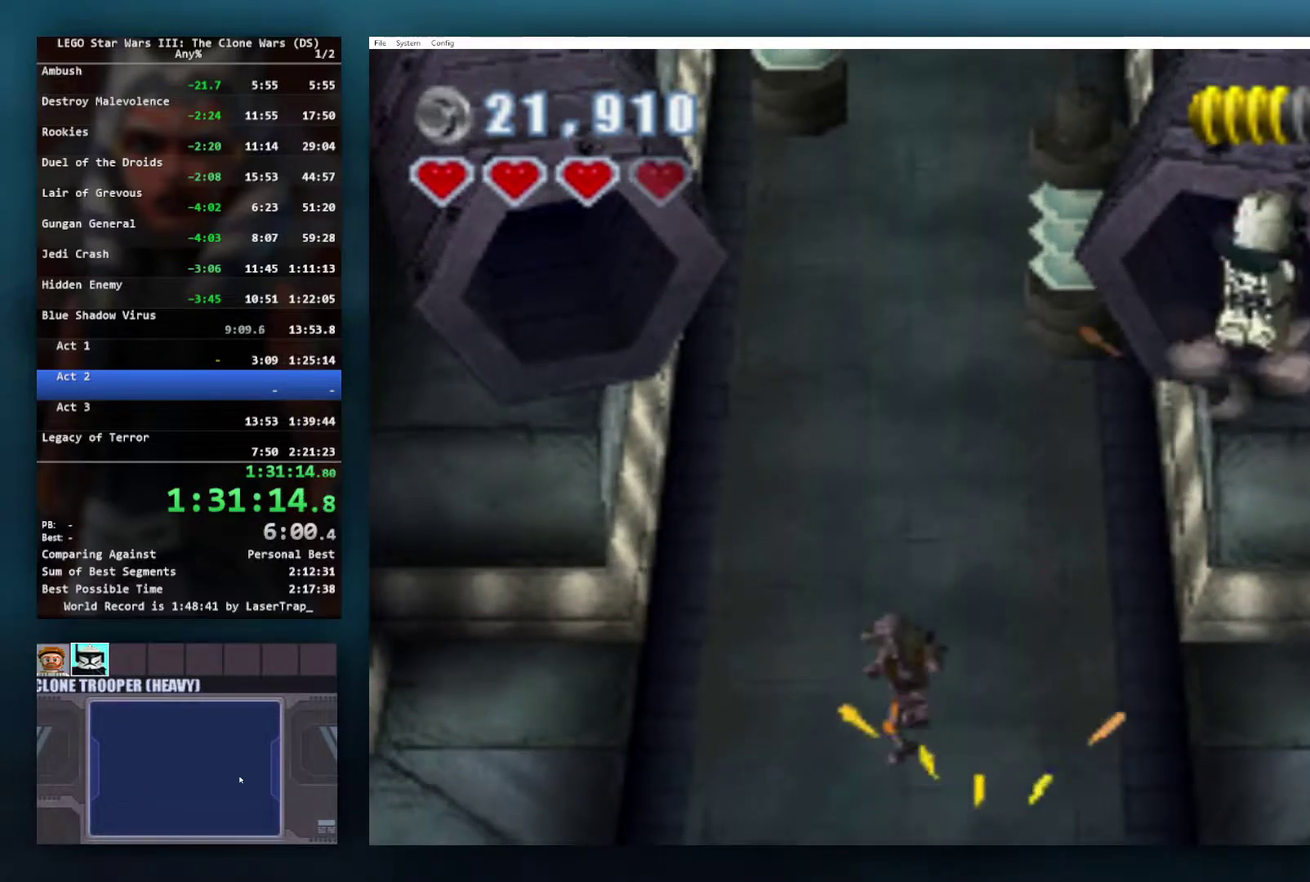
{"buttons": [], "left_stick": "center", "right_stick": "center", "events": []}
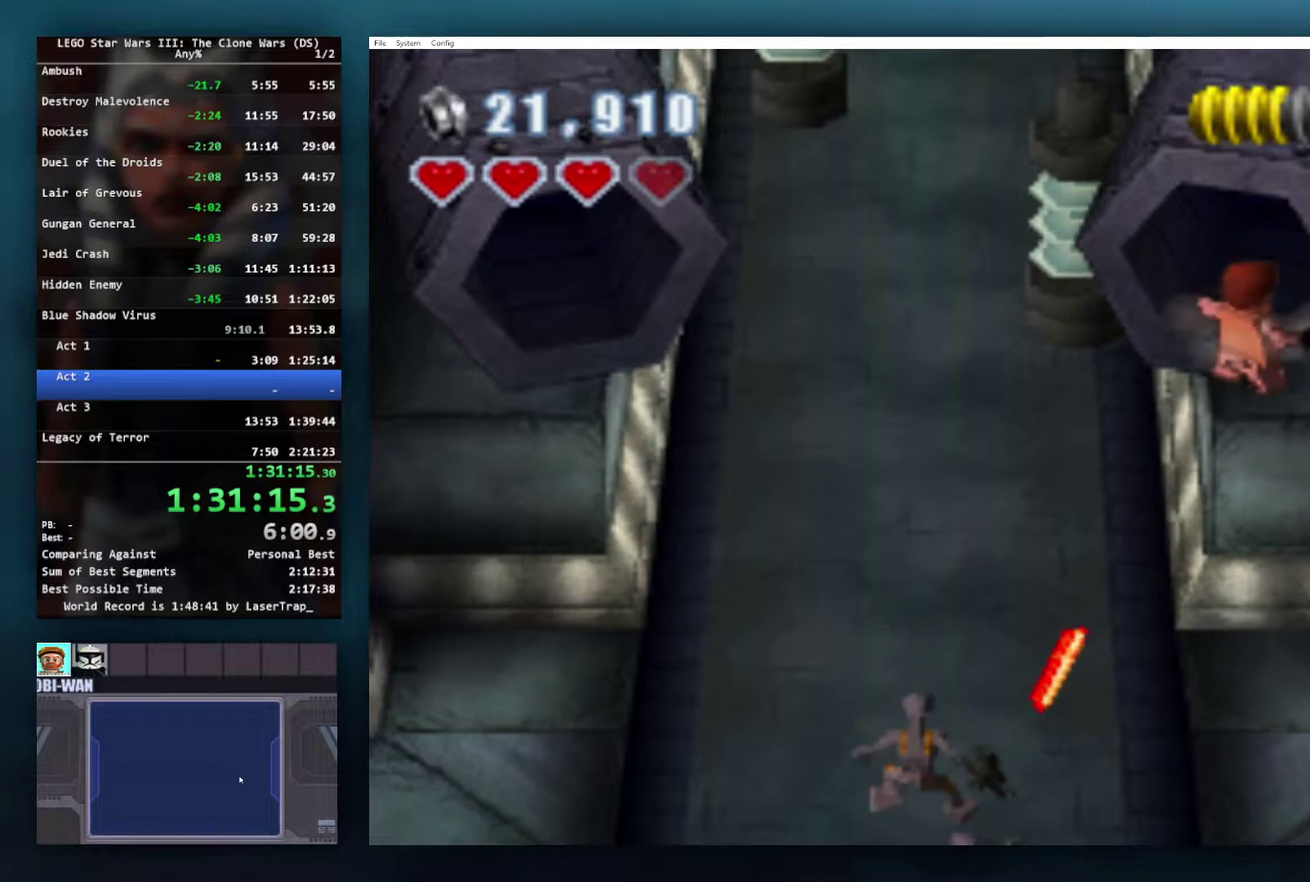
{"buttons": ["A"], "left_stick": "up", "right_stick": "center", "events": [[17, "A", "down"], [67, "left_stick", "down-left"], [233, "A", "up"], [250, "left_stick", "up"], [317, "A", "down"]]}
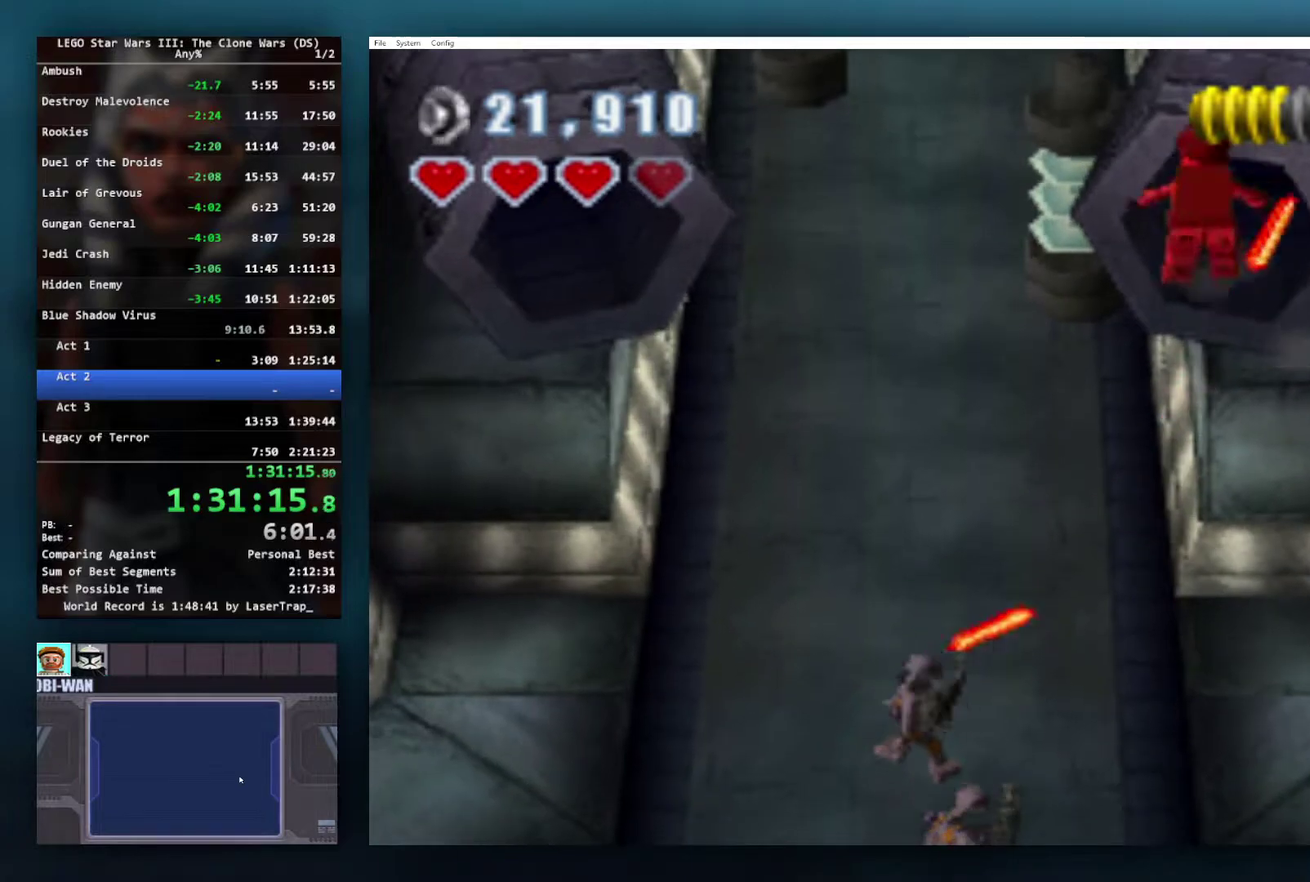
{"buttons": [], "left_stick": "up-right", "right_stick": "center", "events": [[83, "A", "up"], [283, "left_stick", "up-right"]]}
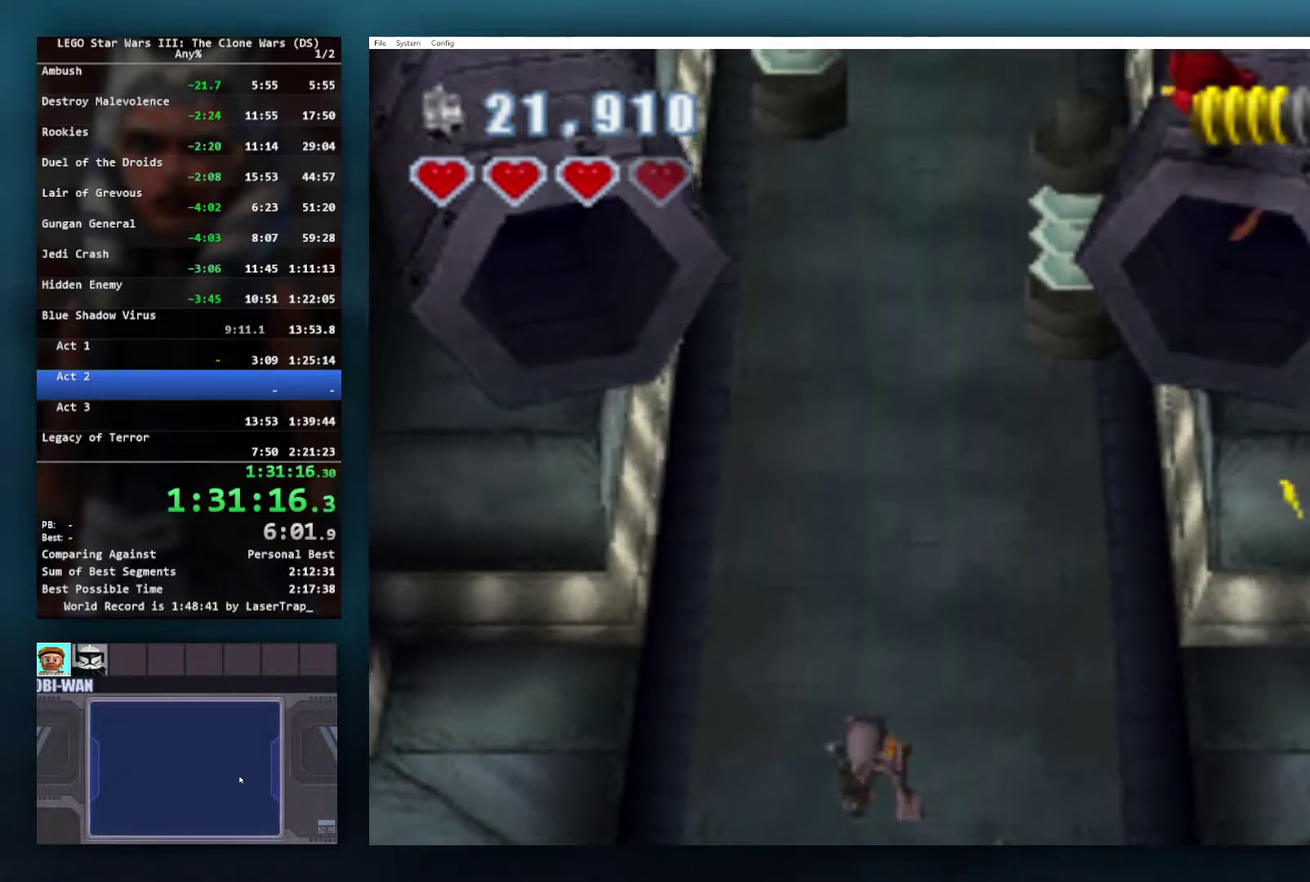
{"buttons": [], "left_stick": "up-right", "right_stick": "center", "events": [[83, "left_stick", "up"], [400, "left_stick", "up-right"]]}
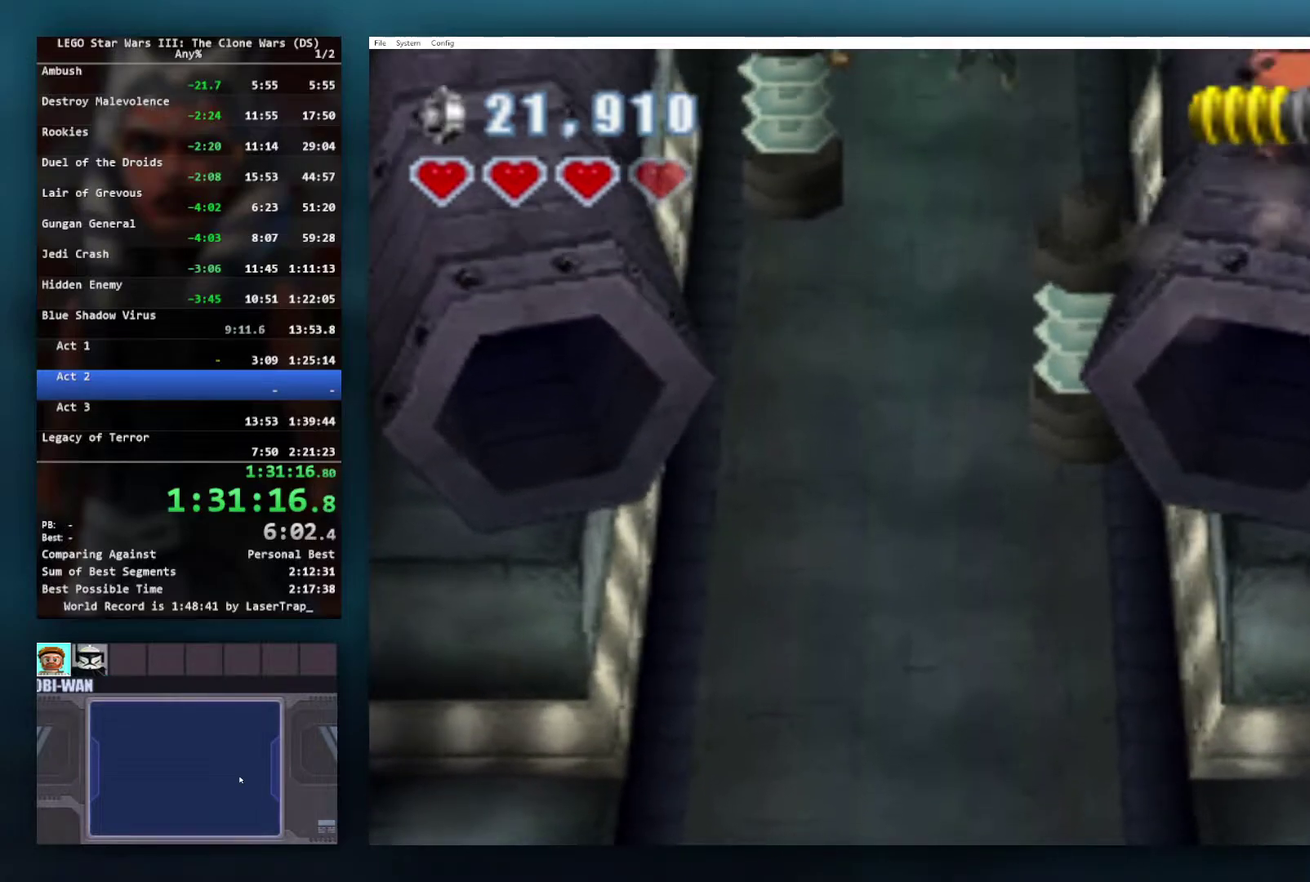
{"buttons": [], "left_stick": "up", "right_stick": "center", "events": [[67, "left_stick", "up"], [83, "A", "down"], [250, "A", "up"]]}
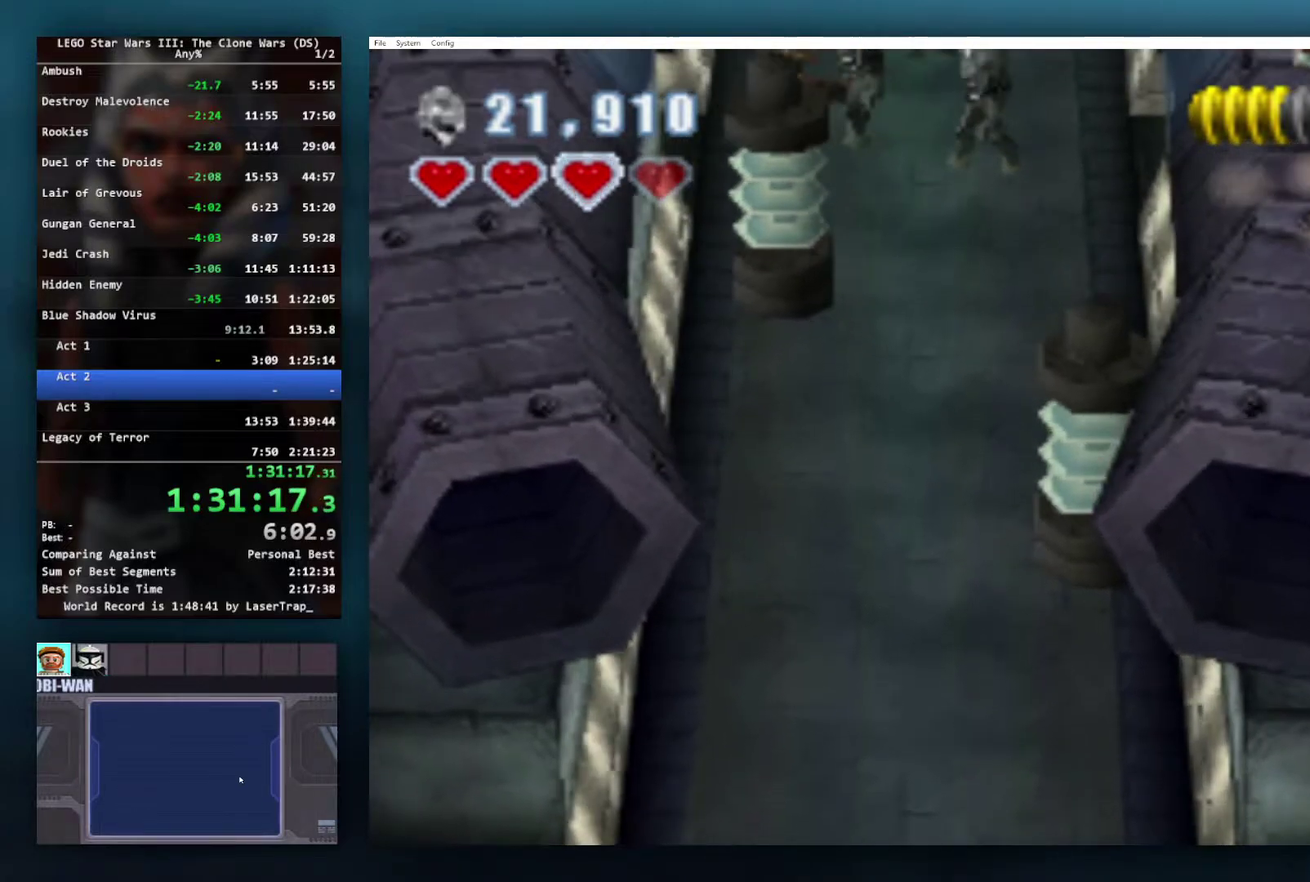
{"buttons": [], "left_stick": "up", "right_stick": "center", "events": [[100, "A", "down"], [217, "A", "up"]]}
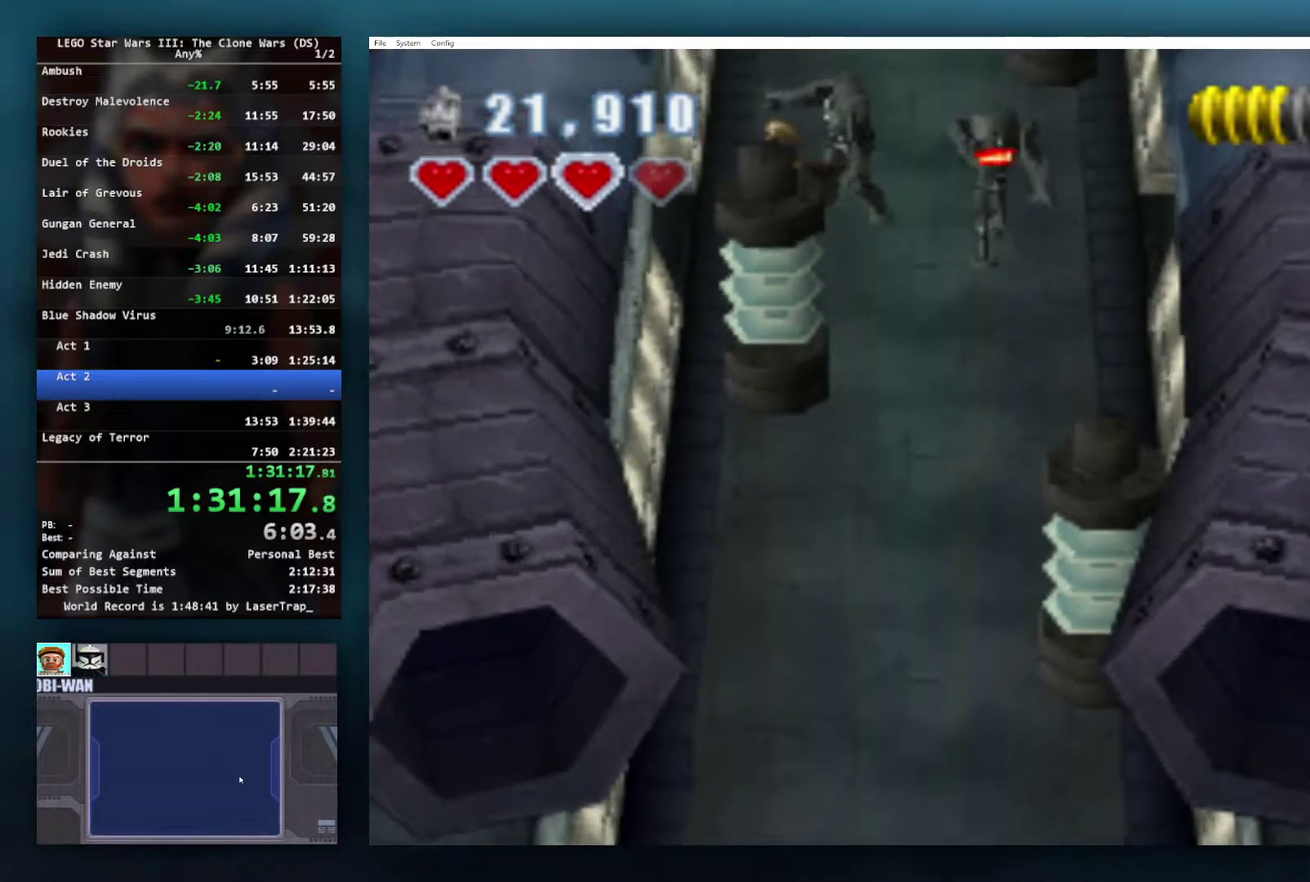
{"buttons": [], "left_stick": "up", "right_stick": "center", "events": []}
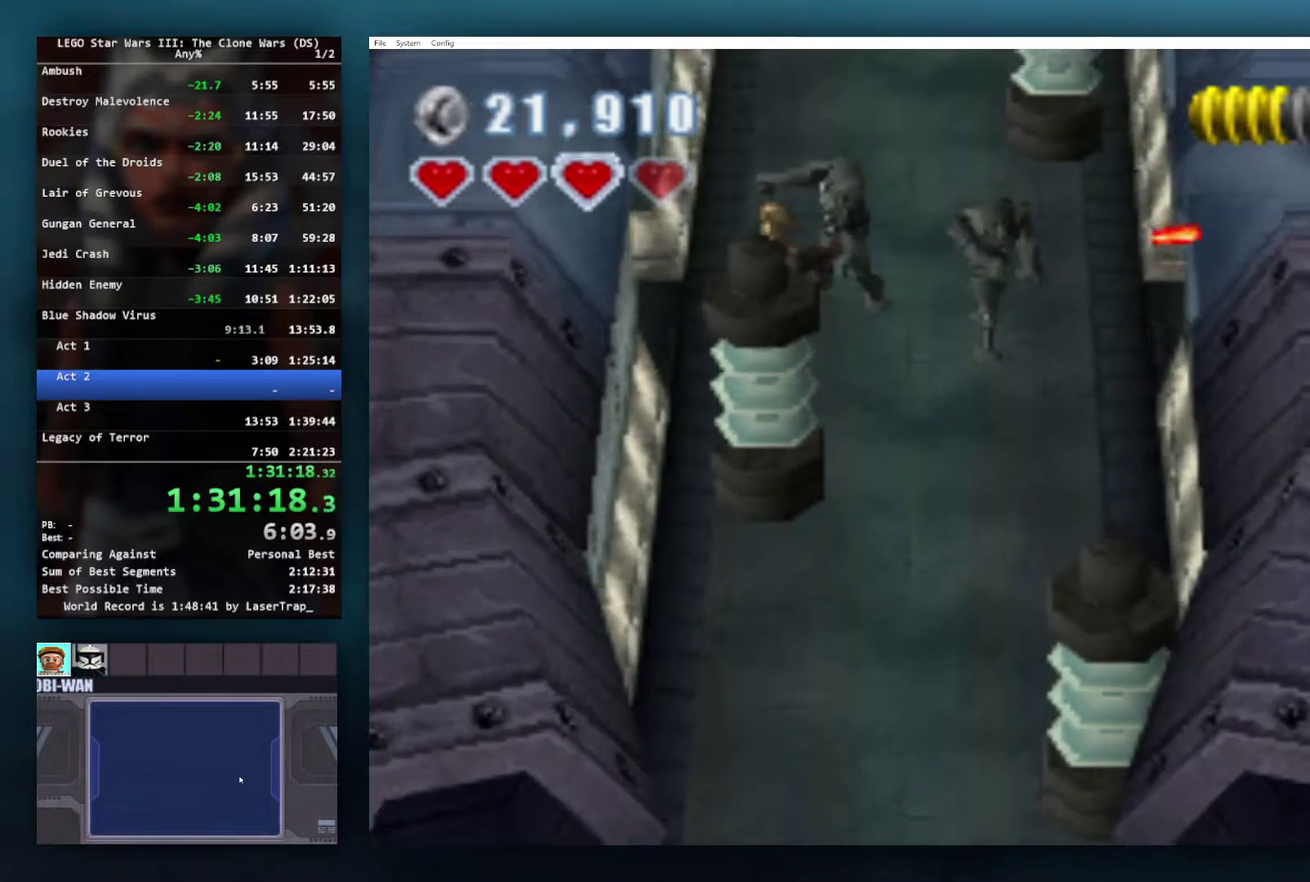
{"buttons": [], "left_stick": "up", "right_stick": "center", "events": []}
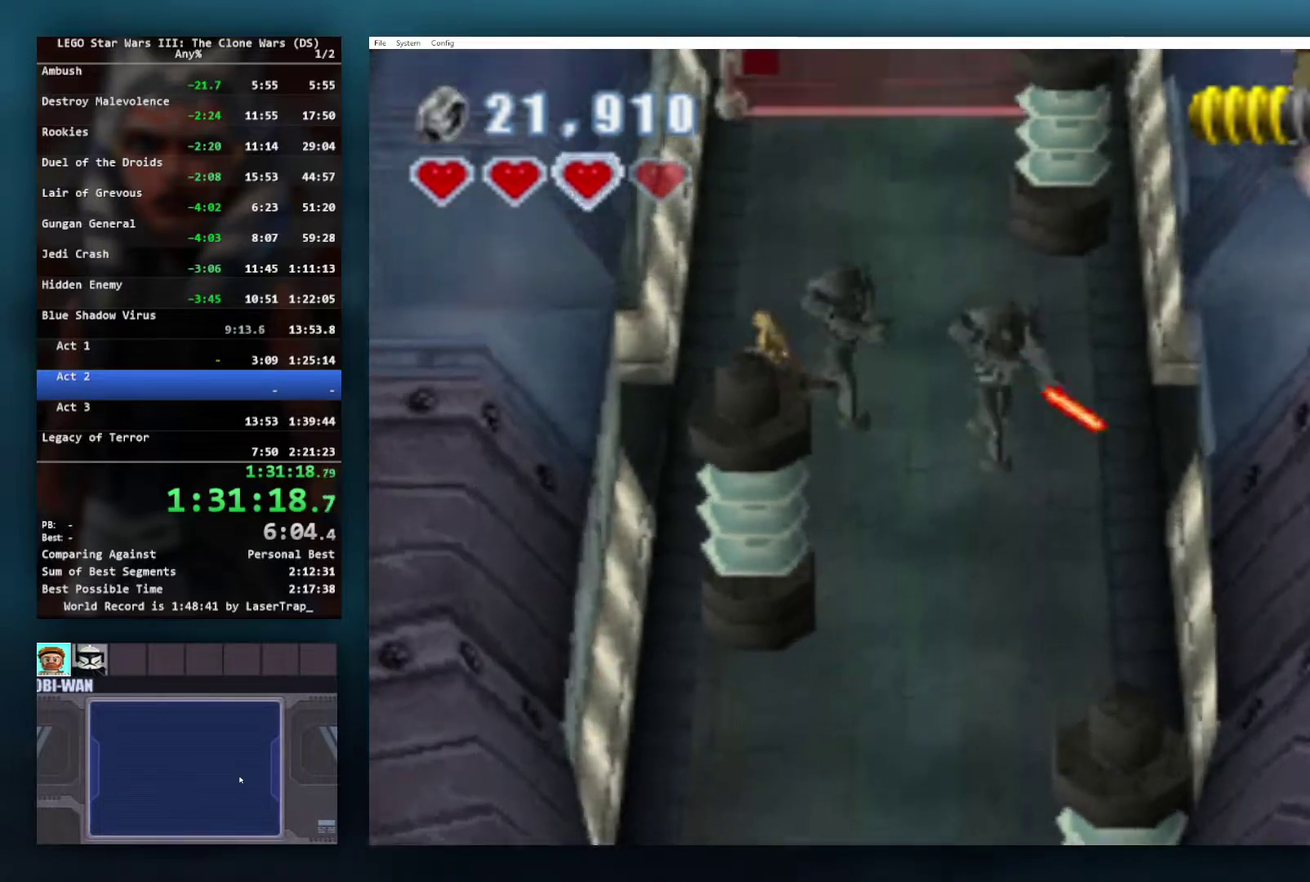
{"buttons": [], "left_stick": "up", "right_stick": "center", "events": []}
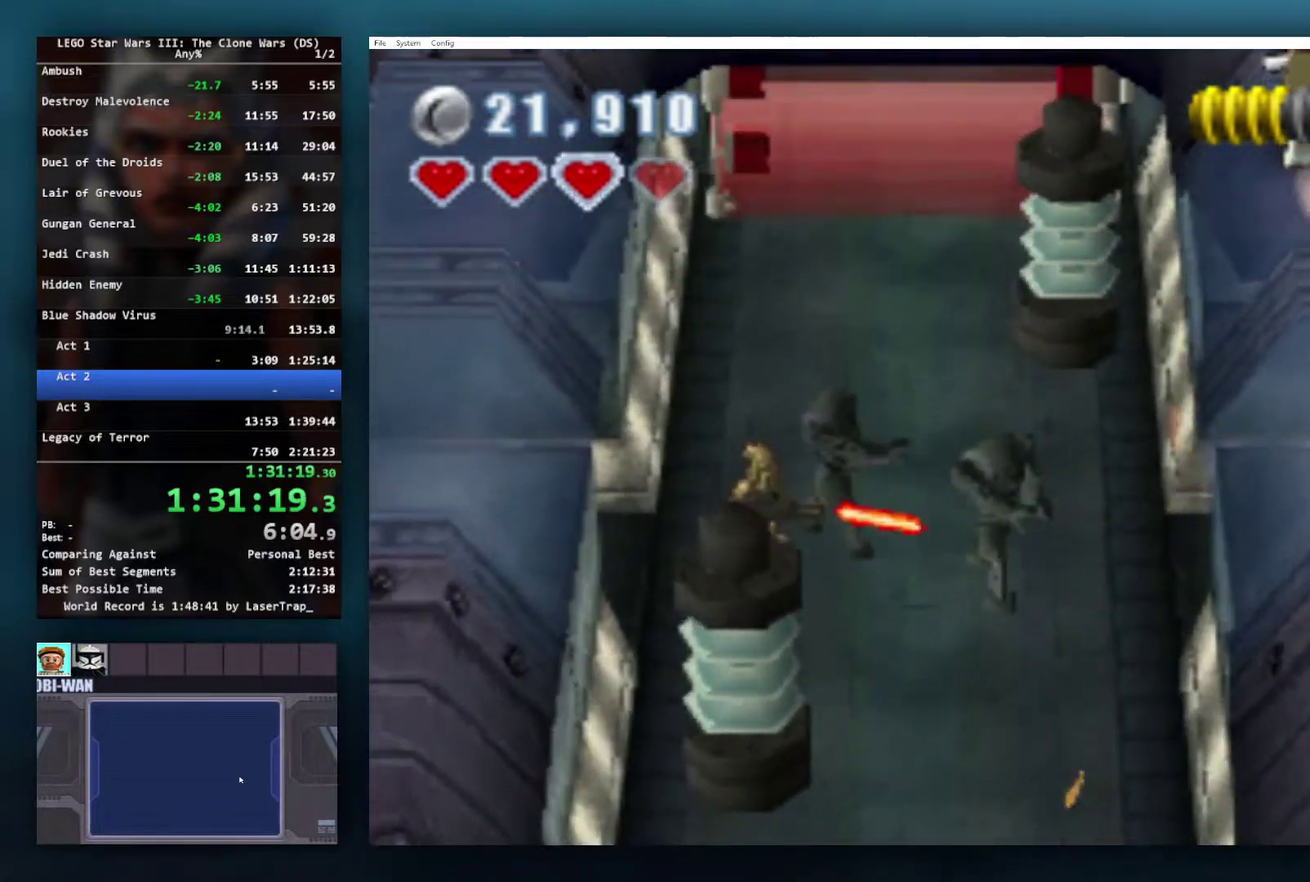
{"buttons": [], "left_stick": "up", "right_stick": "center", "events": []}
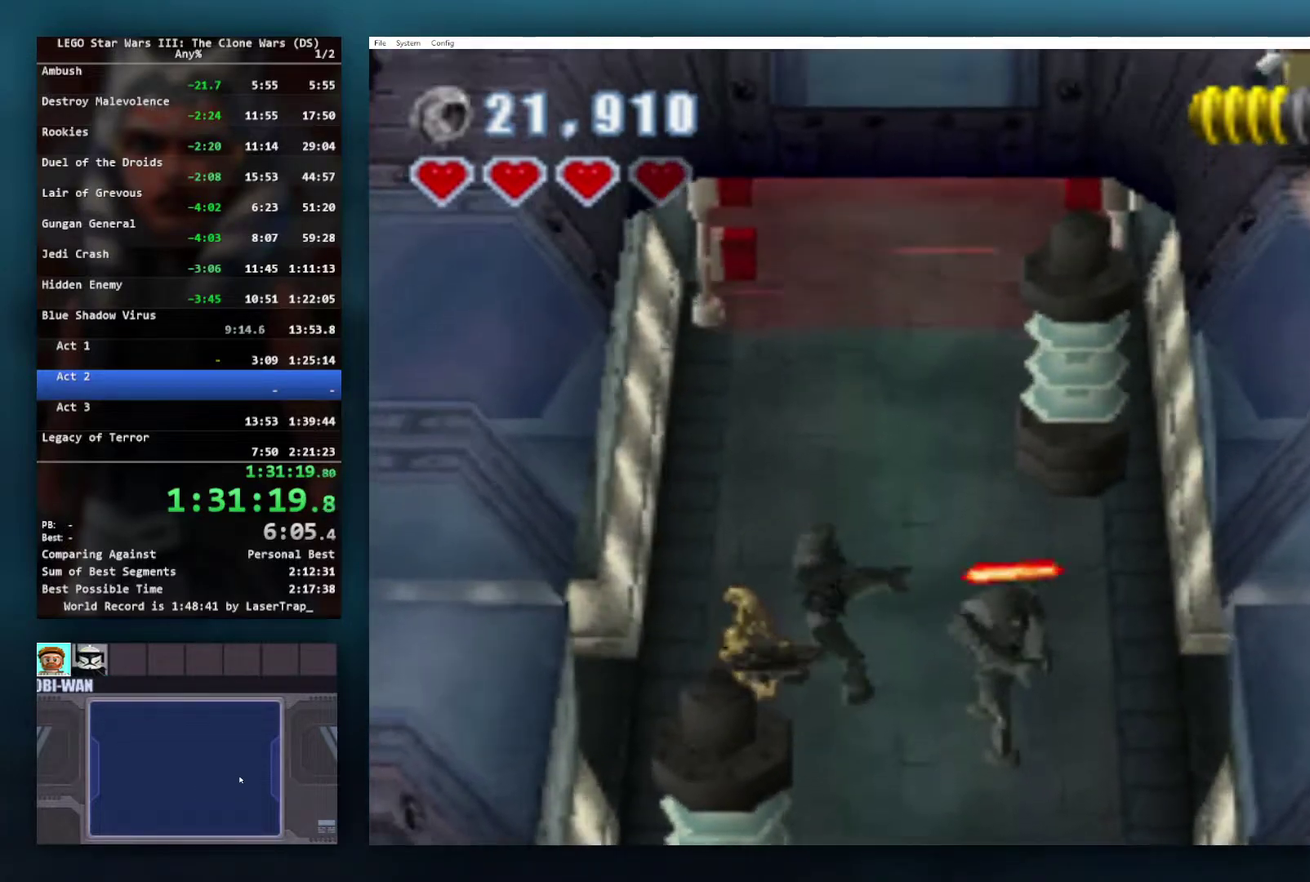
{"buttons": [], "left_stick": "up", "right_stick": "center", "events": []}
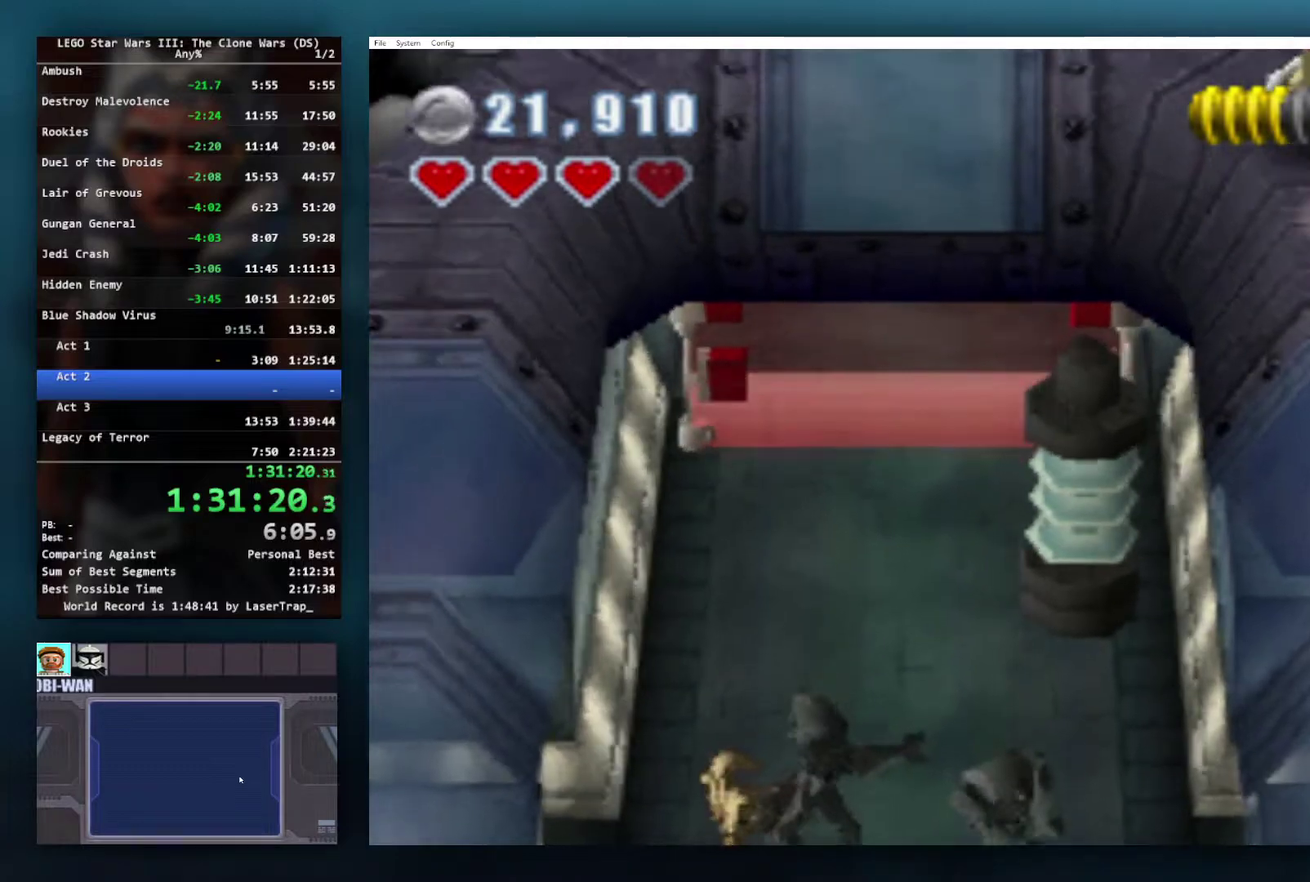
{"buttons": [], "left_stick": "up", "right_stick": "center", "events": []}
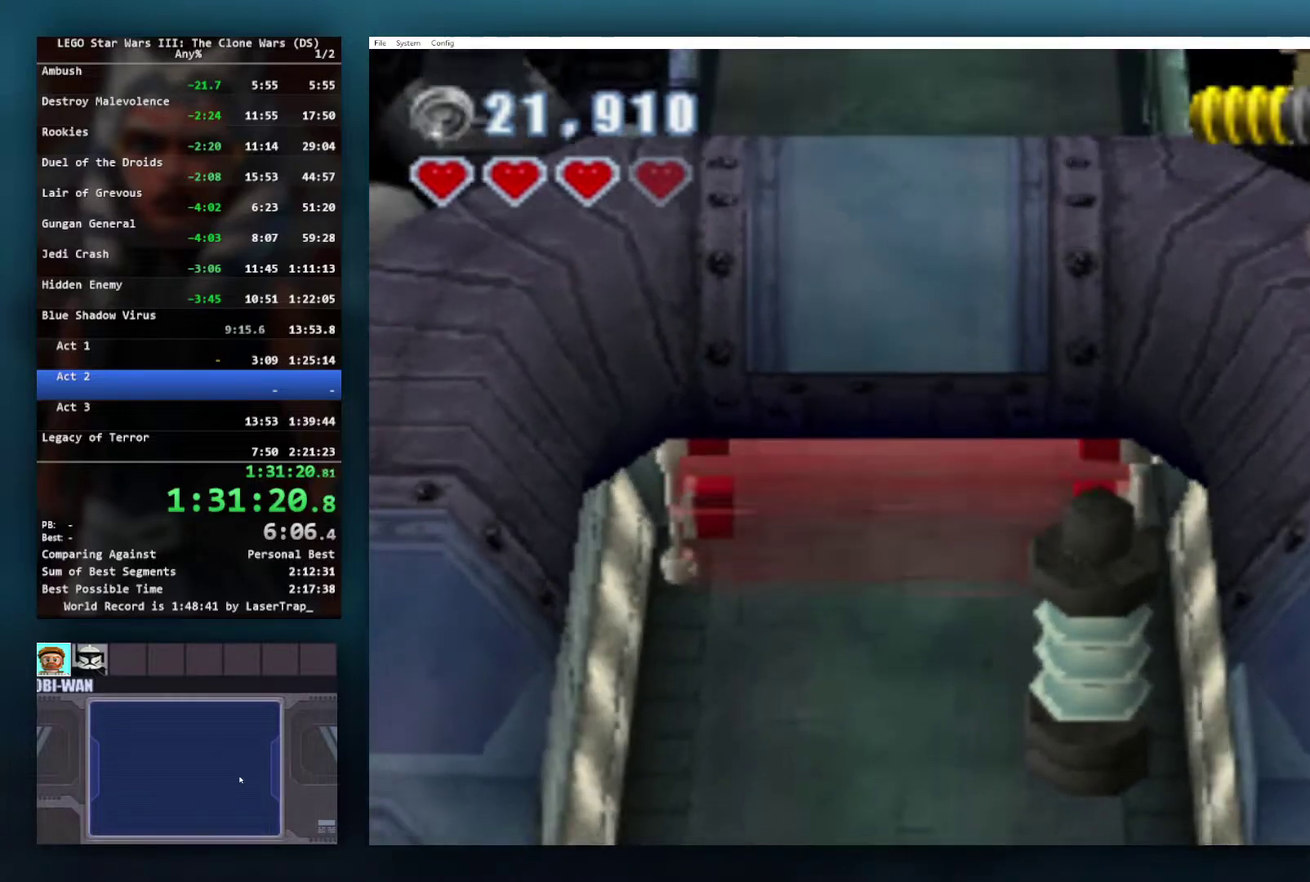
{"buttons": [], "left_stick": "up-left", "right_stick": "center", "events": [[33, "A", "down"], [33, "left_stick", "up-left"], [200, "A", "up"]]}
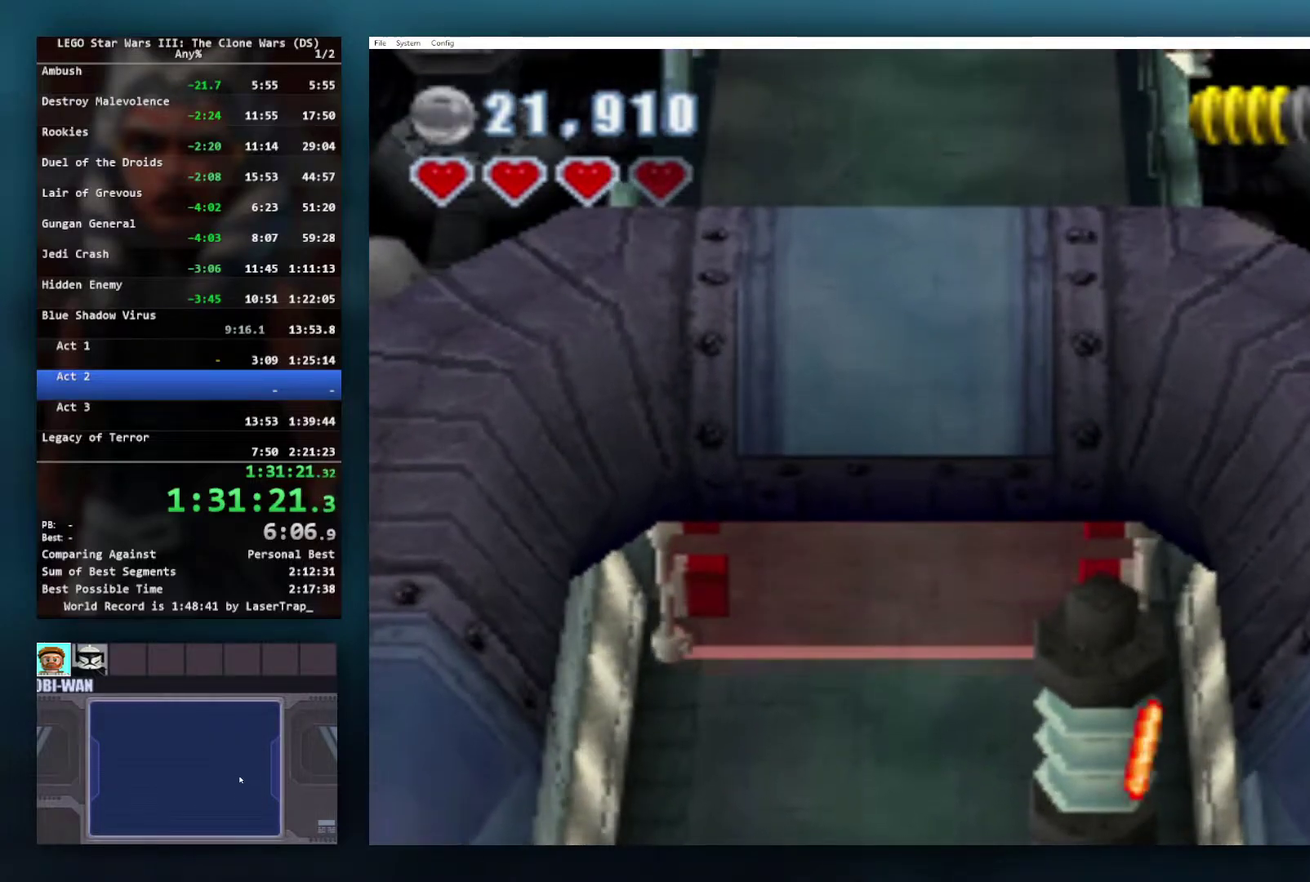
{"buttons": ["A"], "left_stick": "up-left", "right_stick": "center", "events": [[317, "A", "down"]]}
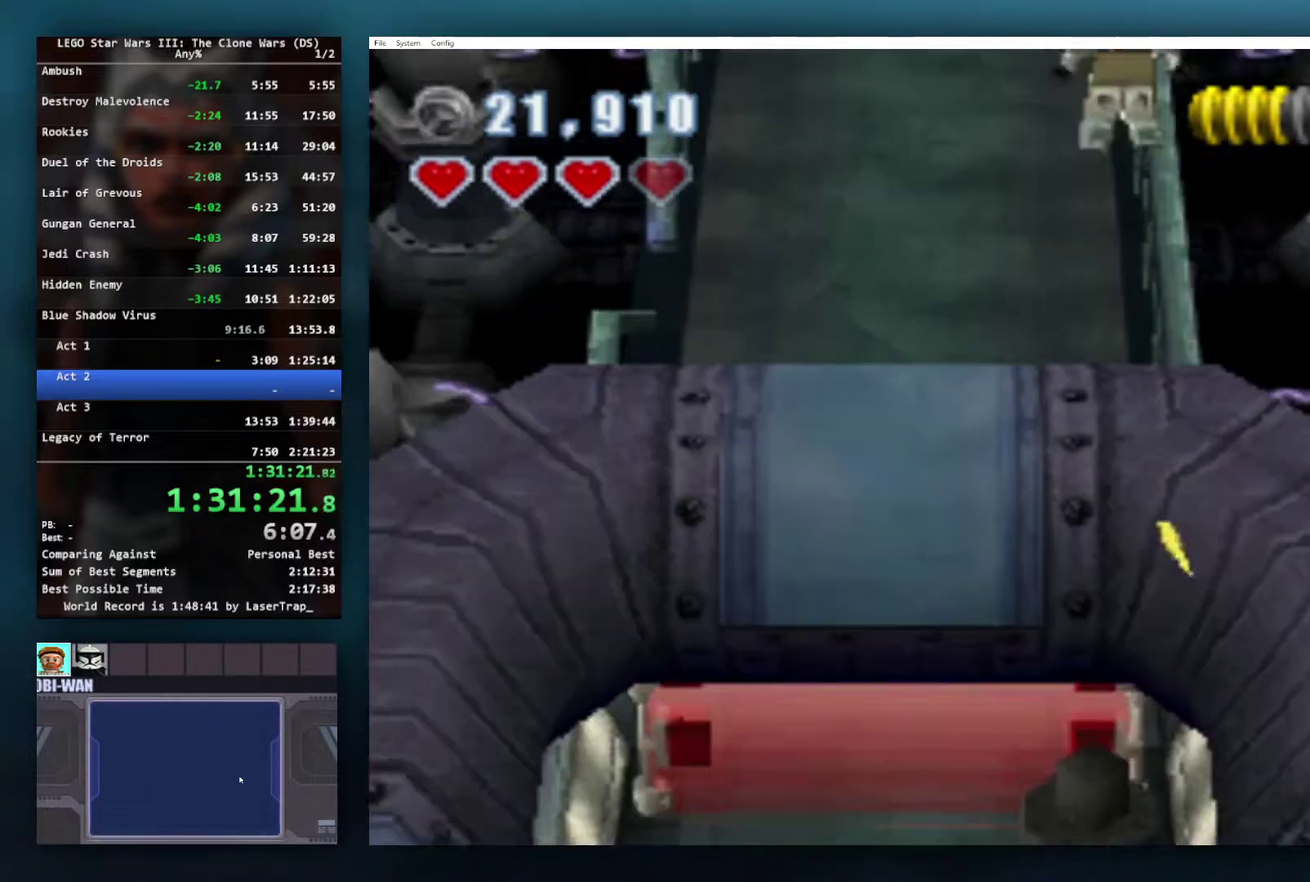
{"buttons": [], "left_stick": "up-left", "right_stick": "center", "events": [[167, "A", "up"]]}
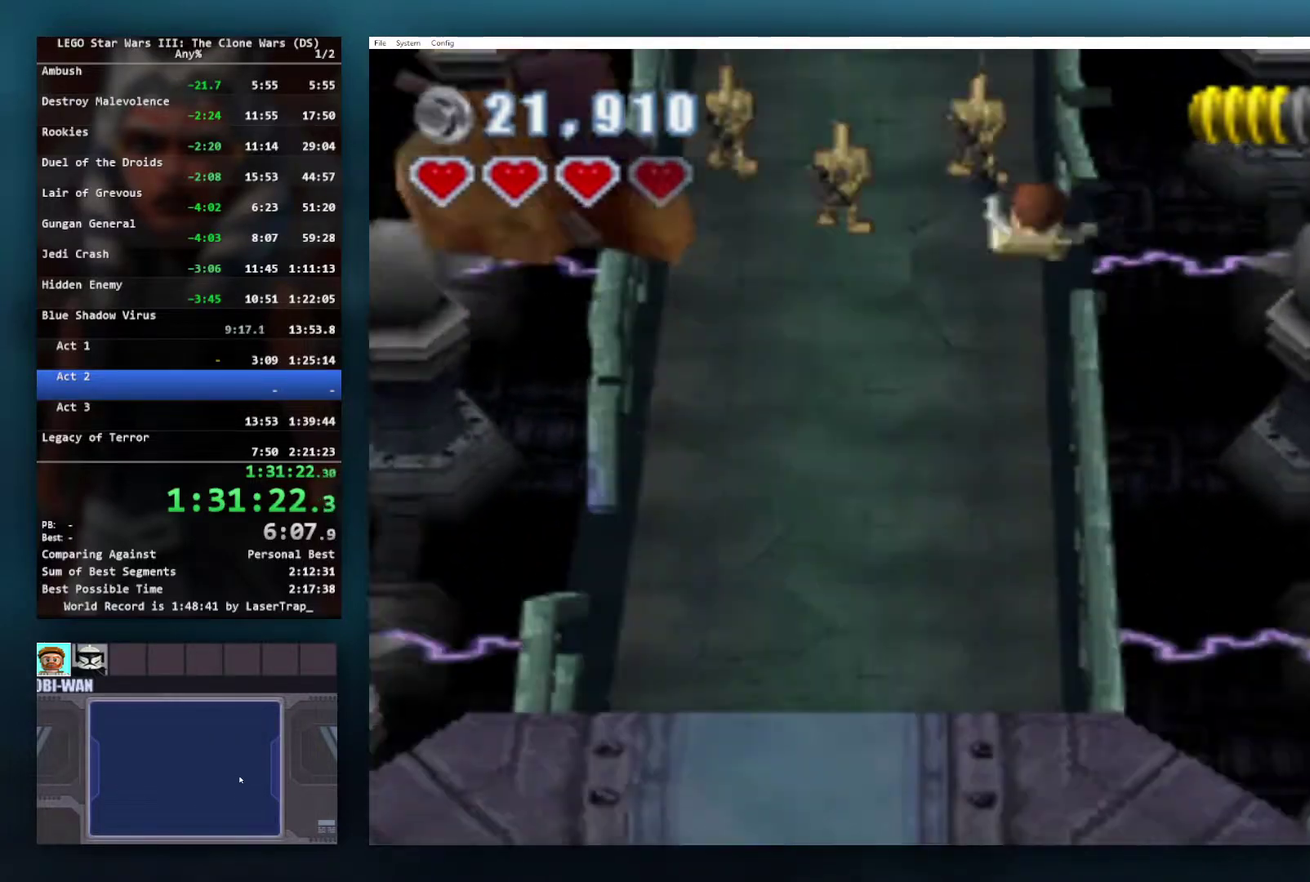
{"buttons": [], "left_stick": "up-left", "right_stick": "center", "events": []}
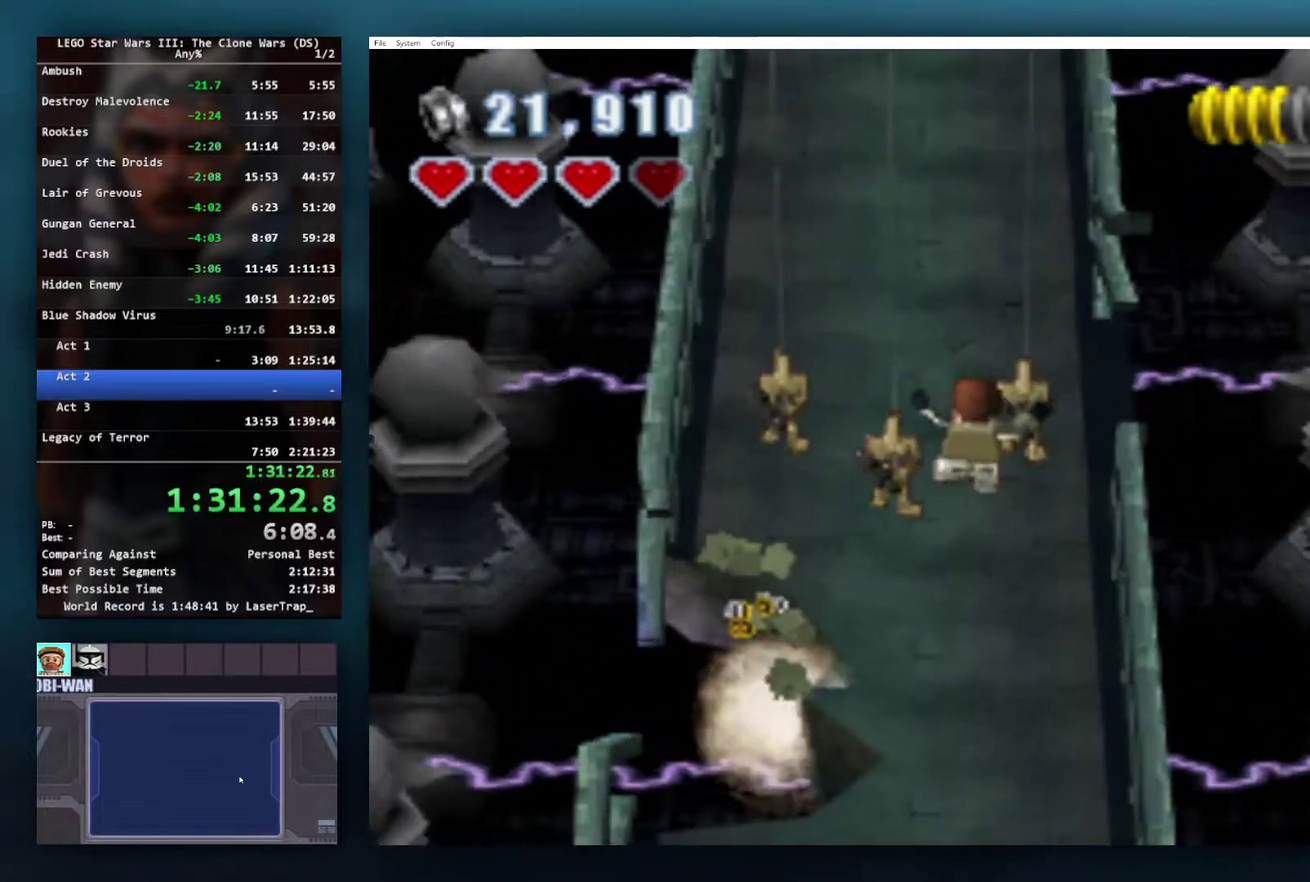
{"buttons": [], "left_stick": "up-left", "right_stick": "center", "events": []}
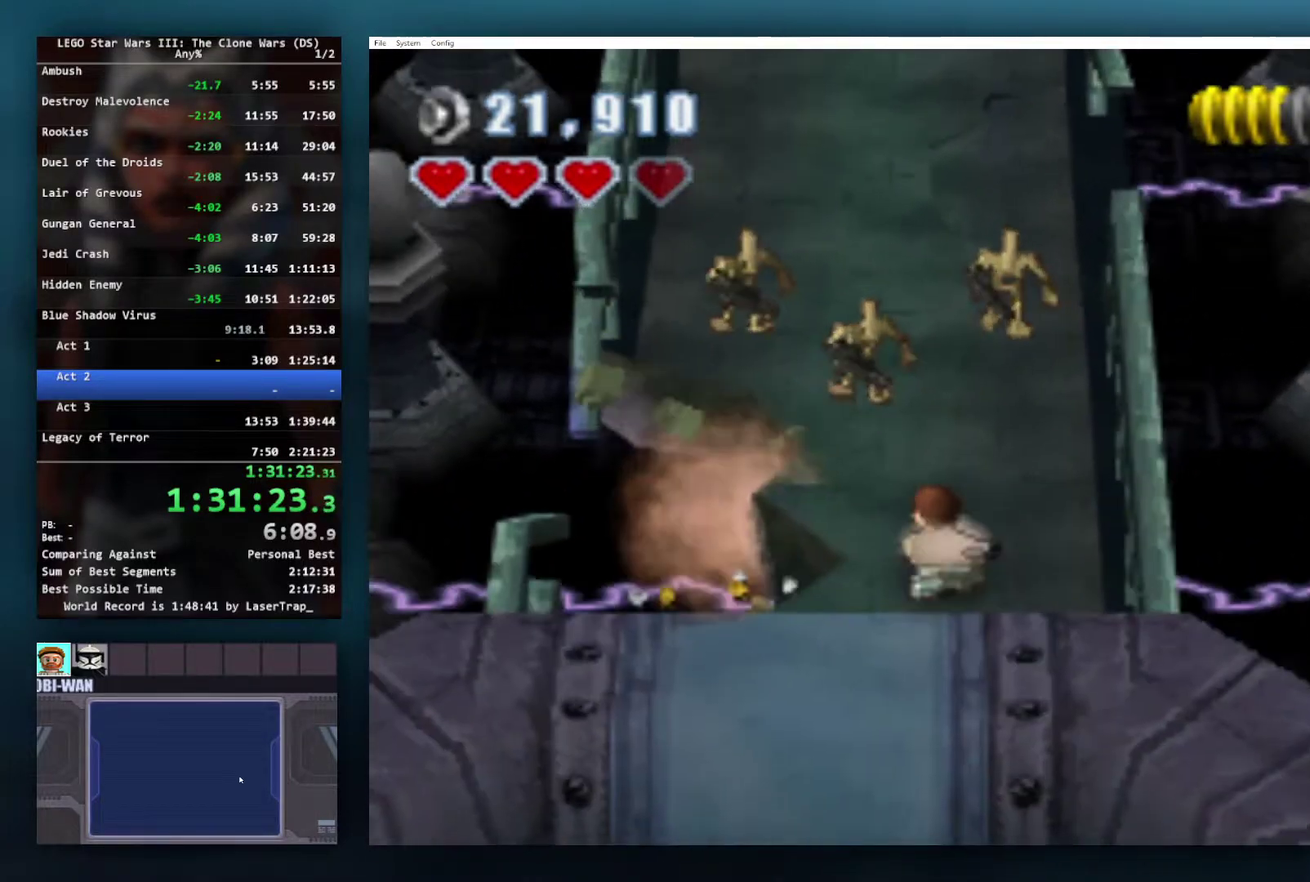
{"buttons": [], "left_stick": "up", "right_stick": "center", "events": [[17, "R1", "down"], [17, "R2", "down"], [117, "R1", "up"], [117, "R2", "up"], [183, "R1", "down"], [183, "R2", "down"], [217, "left_stick", "up"], [233, "R1", "up"], [233, "R2", "up"]]}
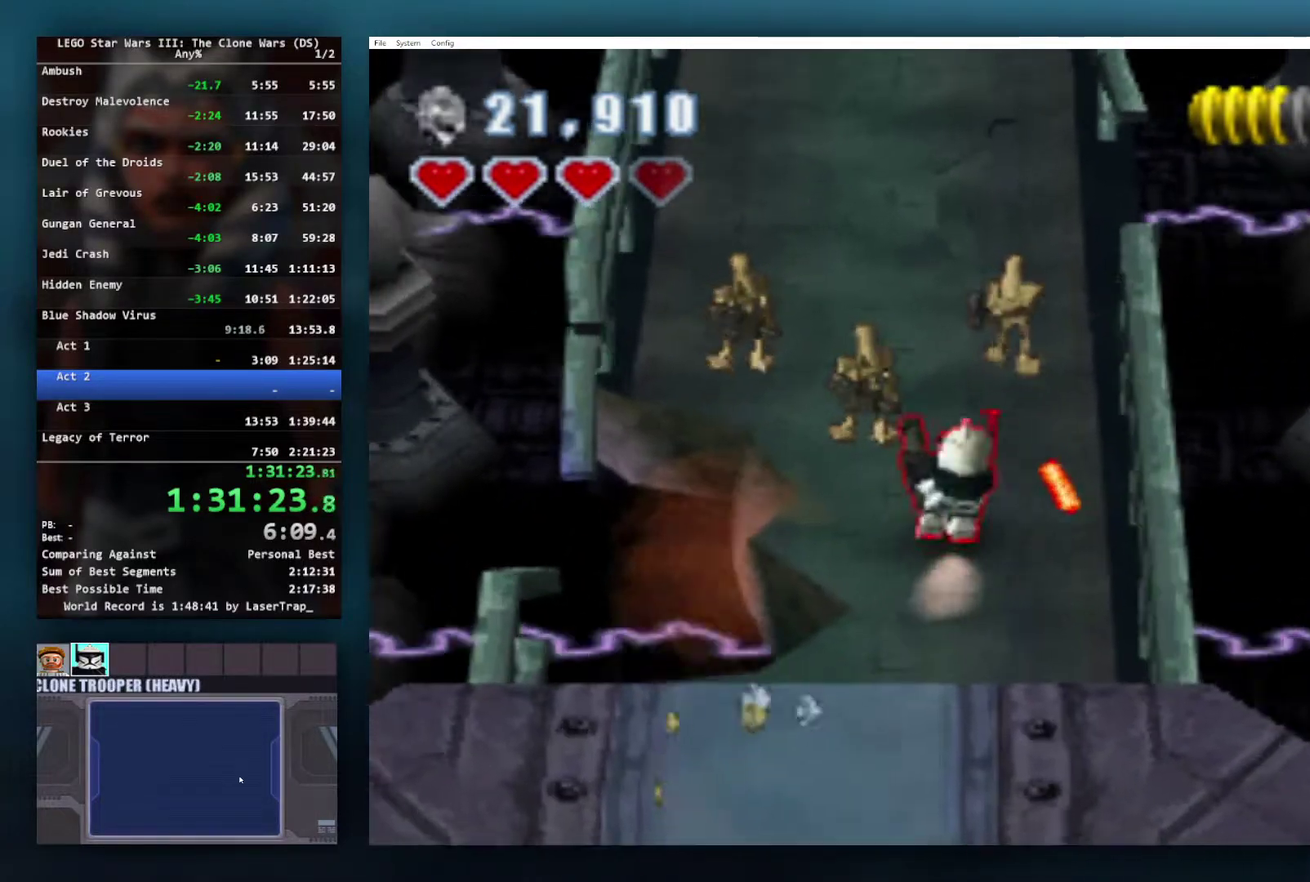
{"buttons": [], "left_stick": "up", "right_stick": "center", "events": []}
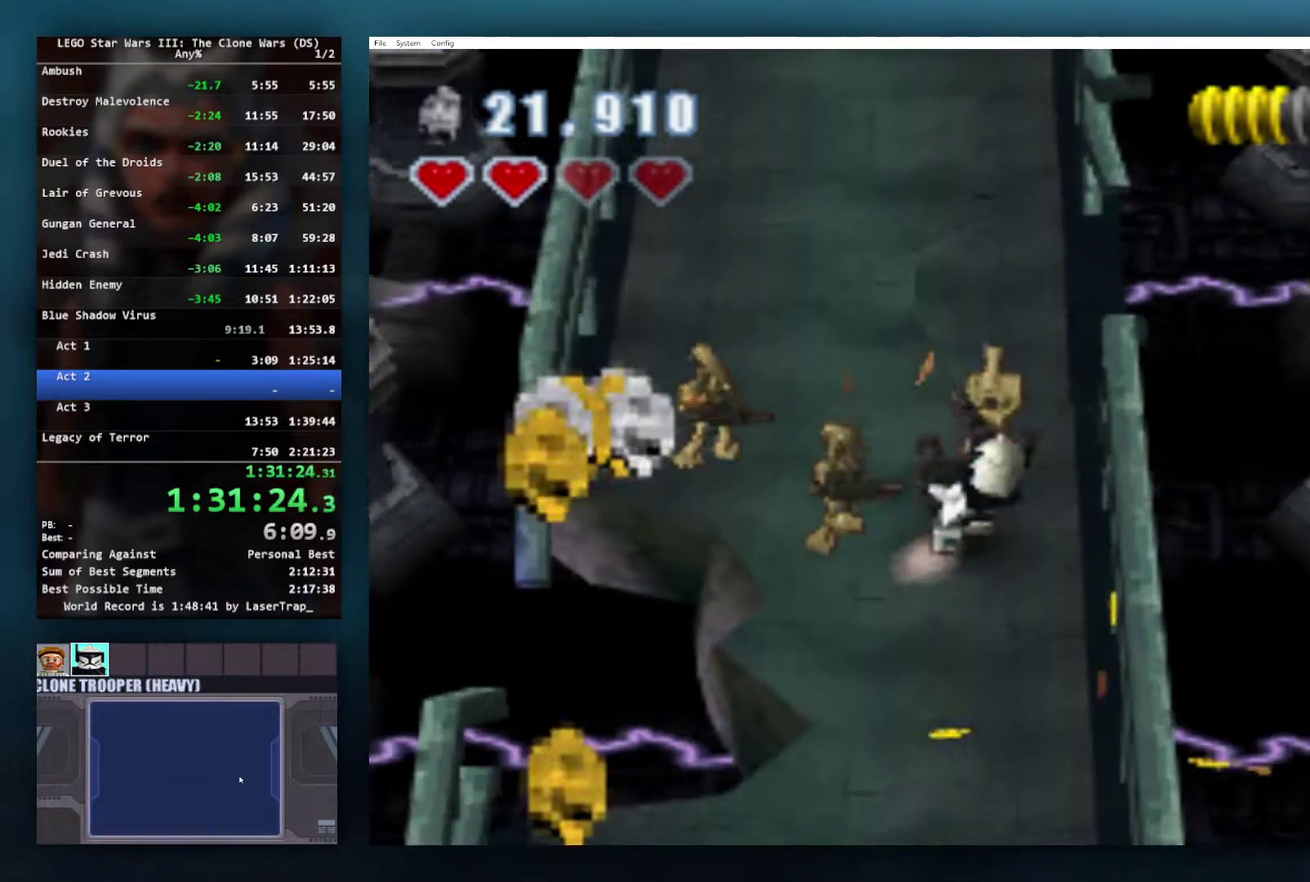
{"buttons": [], "left_stick": "up-left", "right_stick": "center", "events": [[17, "left_stick", "up-left"], [150, "X", "down"], [267, "X", "up"], [350, "X", "down"], [433, "X", "up"]]}
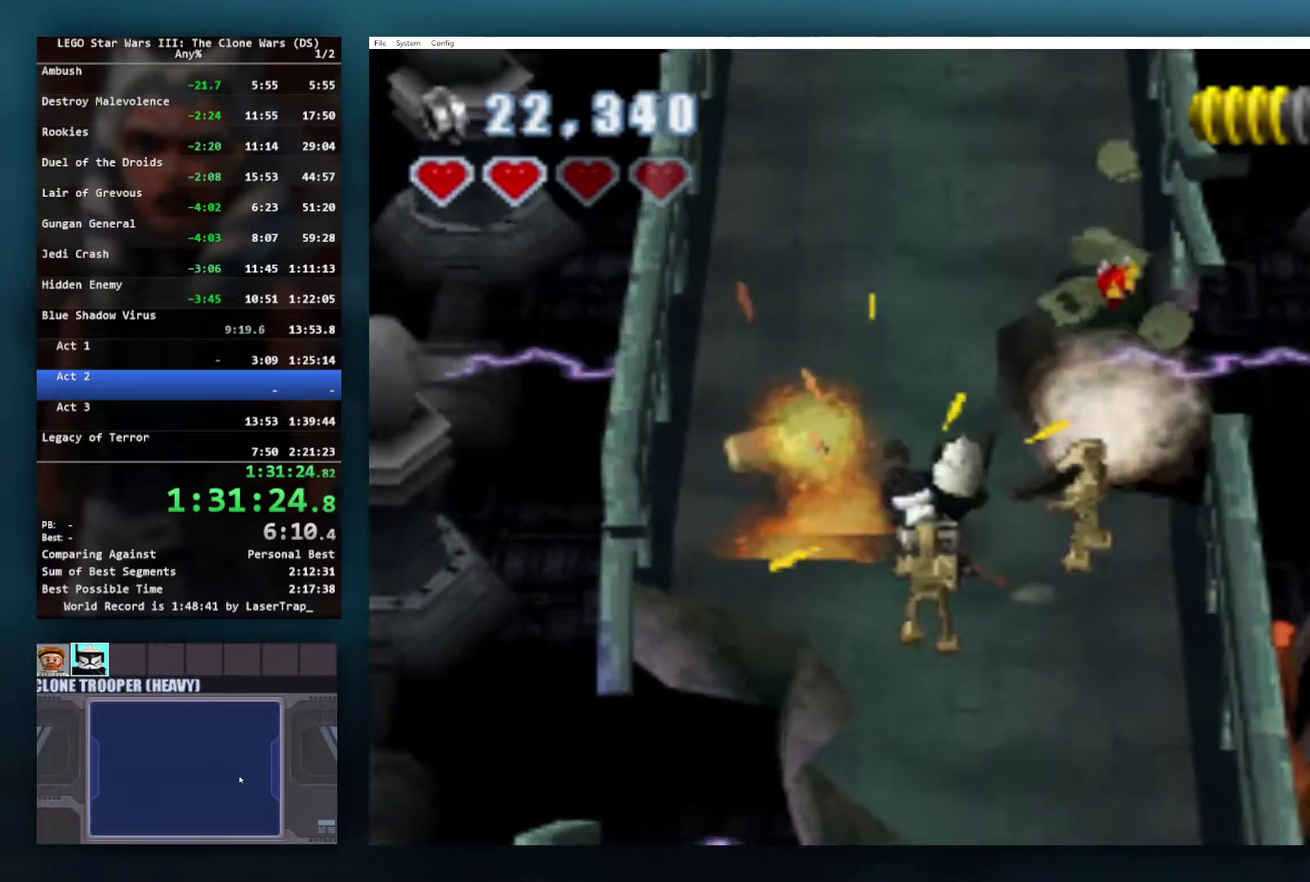
{"buttons": ["X"], "left_stick": "up", "right_stick": "center", "events": [[33, "X", "down"], [133, "X", "up"], [233, "left_stick", "up"], [300, "X", "down"], [400, "X", "up"], [500, "X", "down"]]}
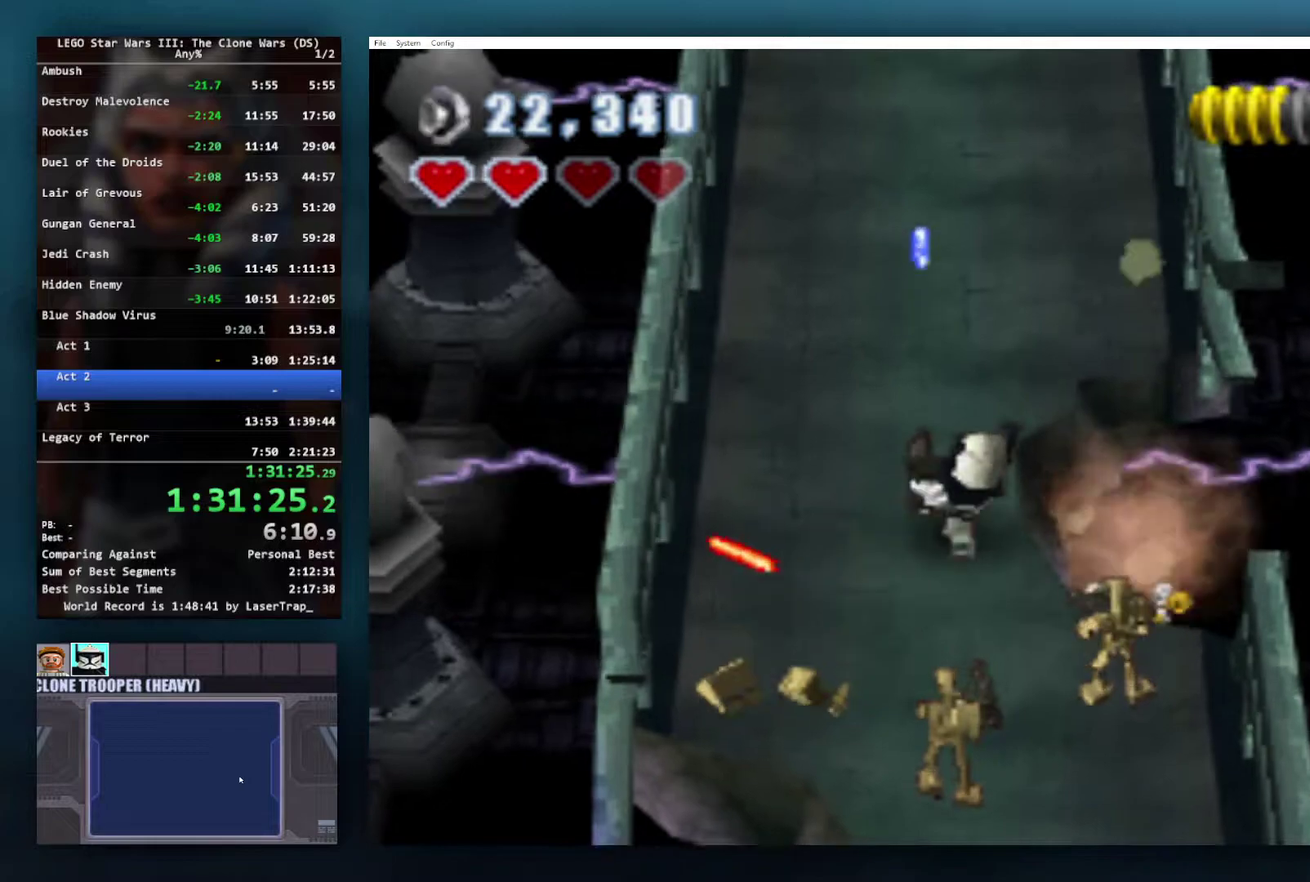
{"buttons": ["X"], "left_stick": "up", "right_stick": "center", "events": [[100, "X", "up"], [217, "X", "down"], [317, "X", "up"], [383, "X", "down"]]}
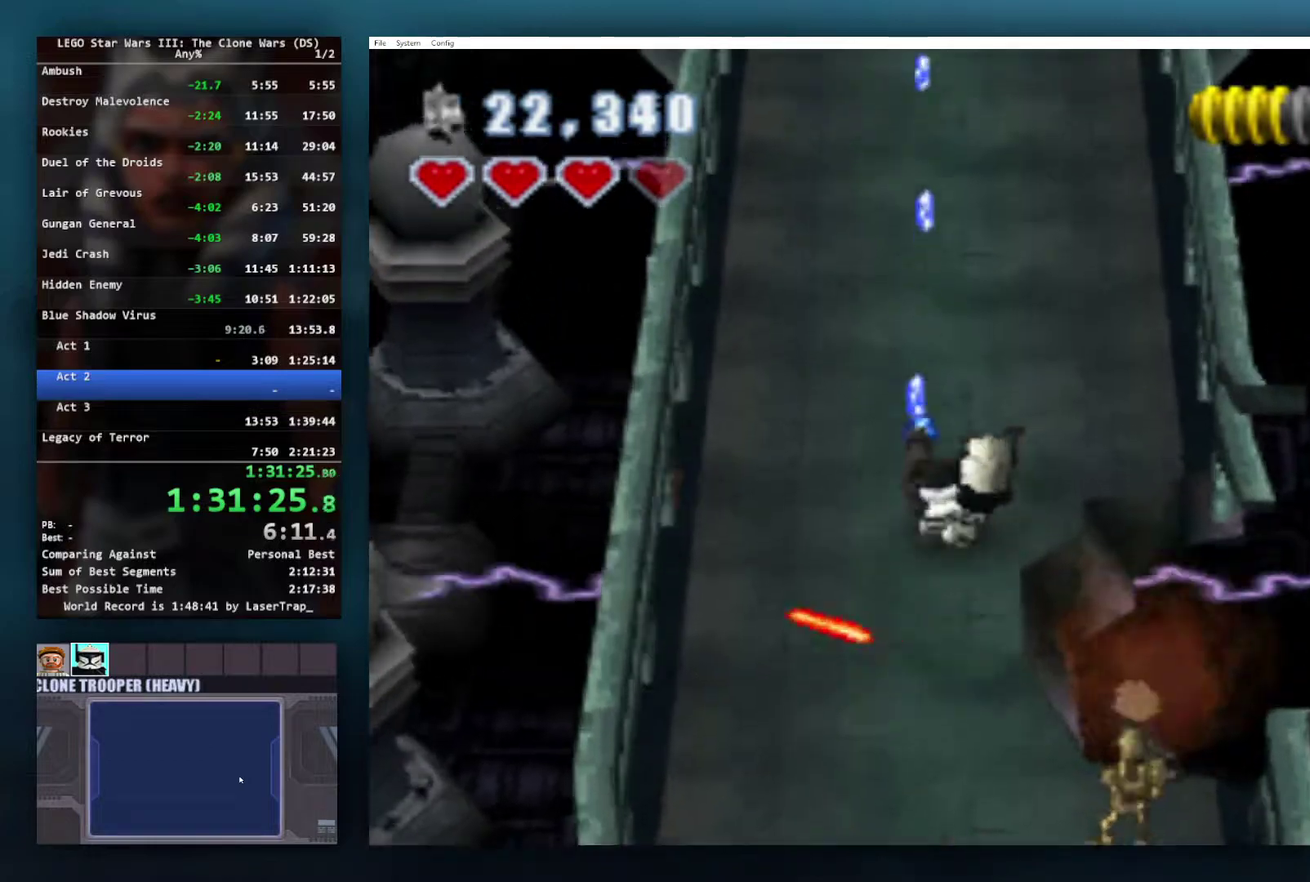
{"buttons": ["X", "R2"], "left_stick": "up", "right_stick": "center"}
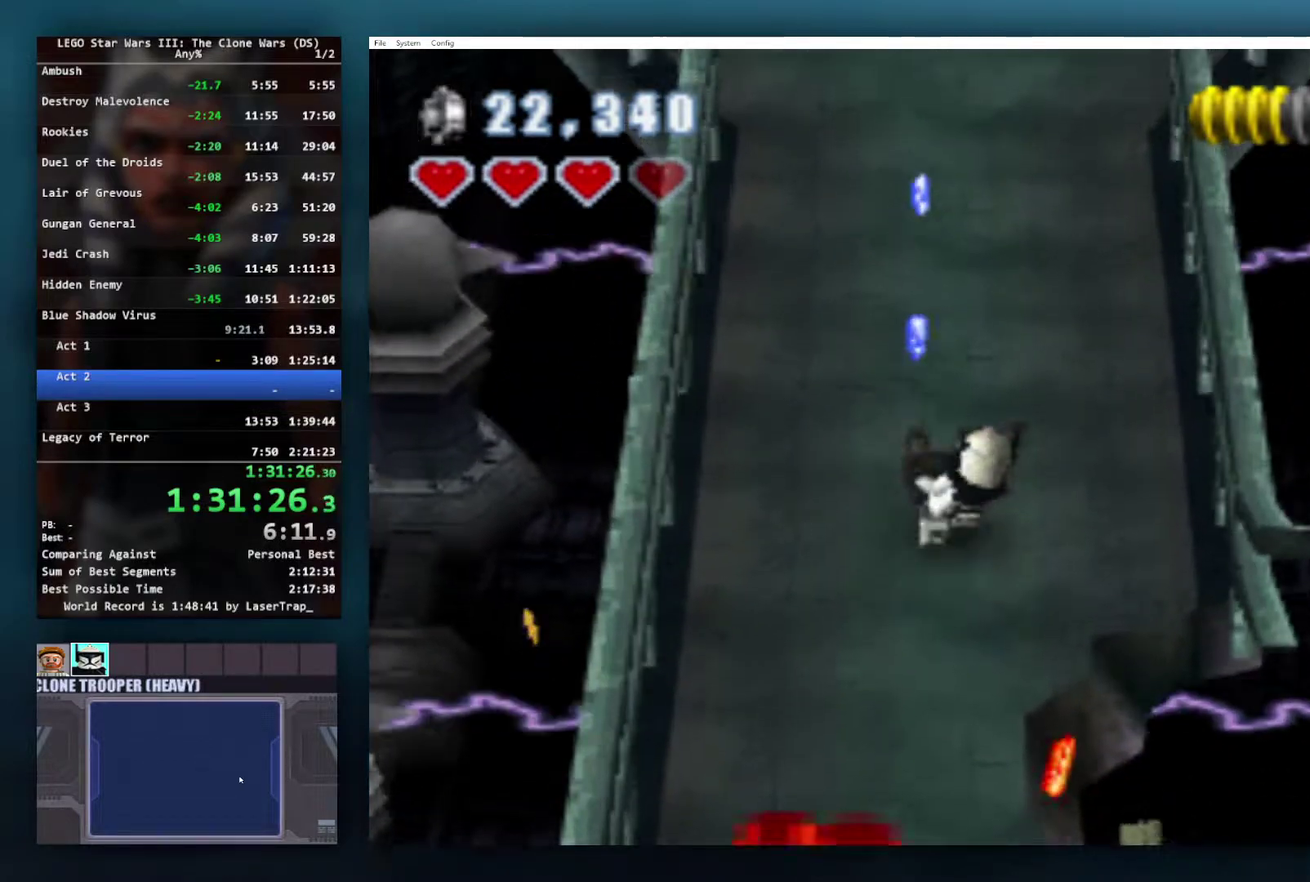
{"buttons": [], "left_stick": "up", "right_stick": "center"}
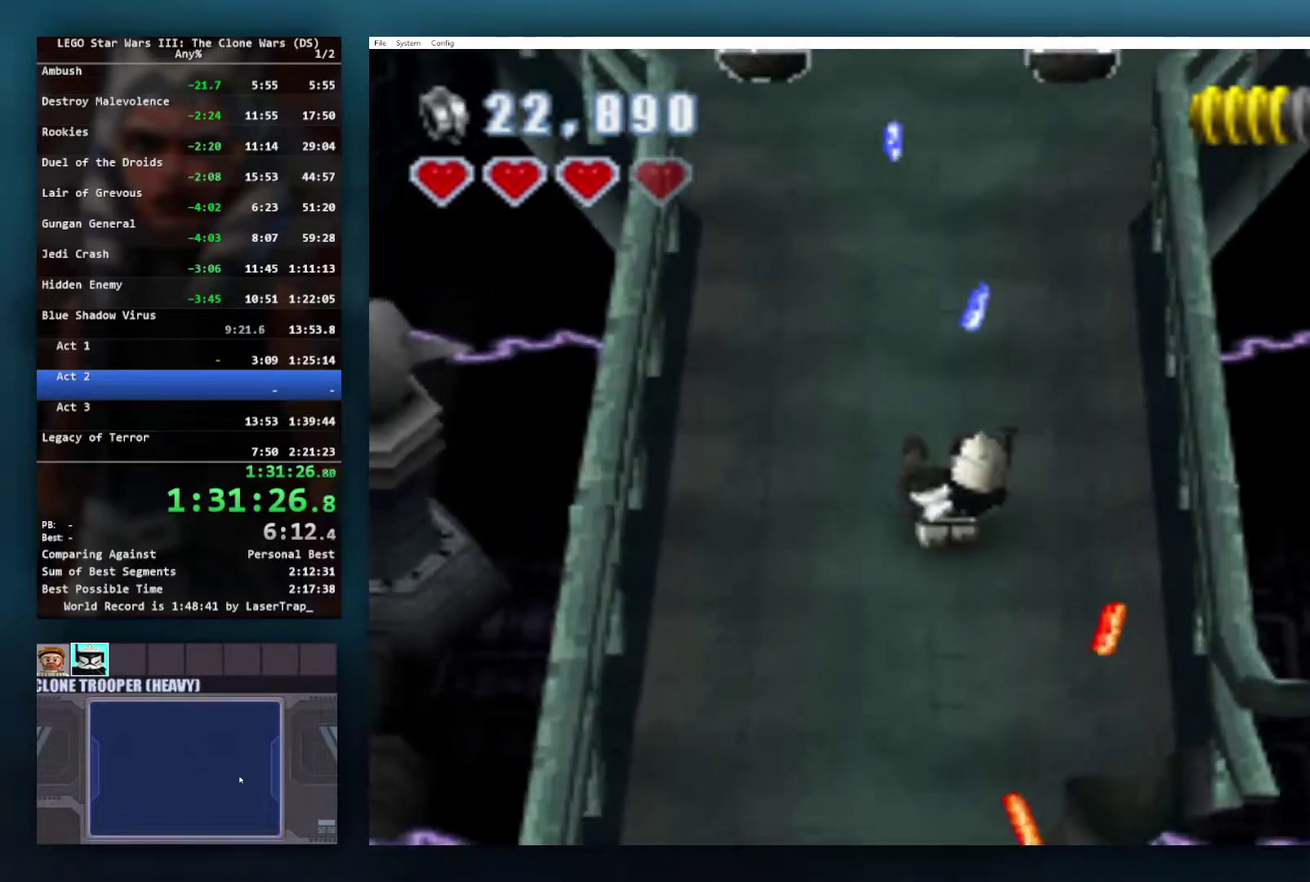
{"buttons": ["X"], "left_stick": "up-right", "right_stick": "center", "events": [[100, "X", "down"], [200, "X", "up"], [267, "X", "down"], [283, "left_stick", "up-right"]]}
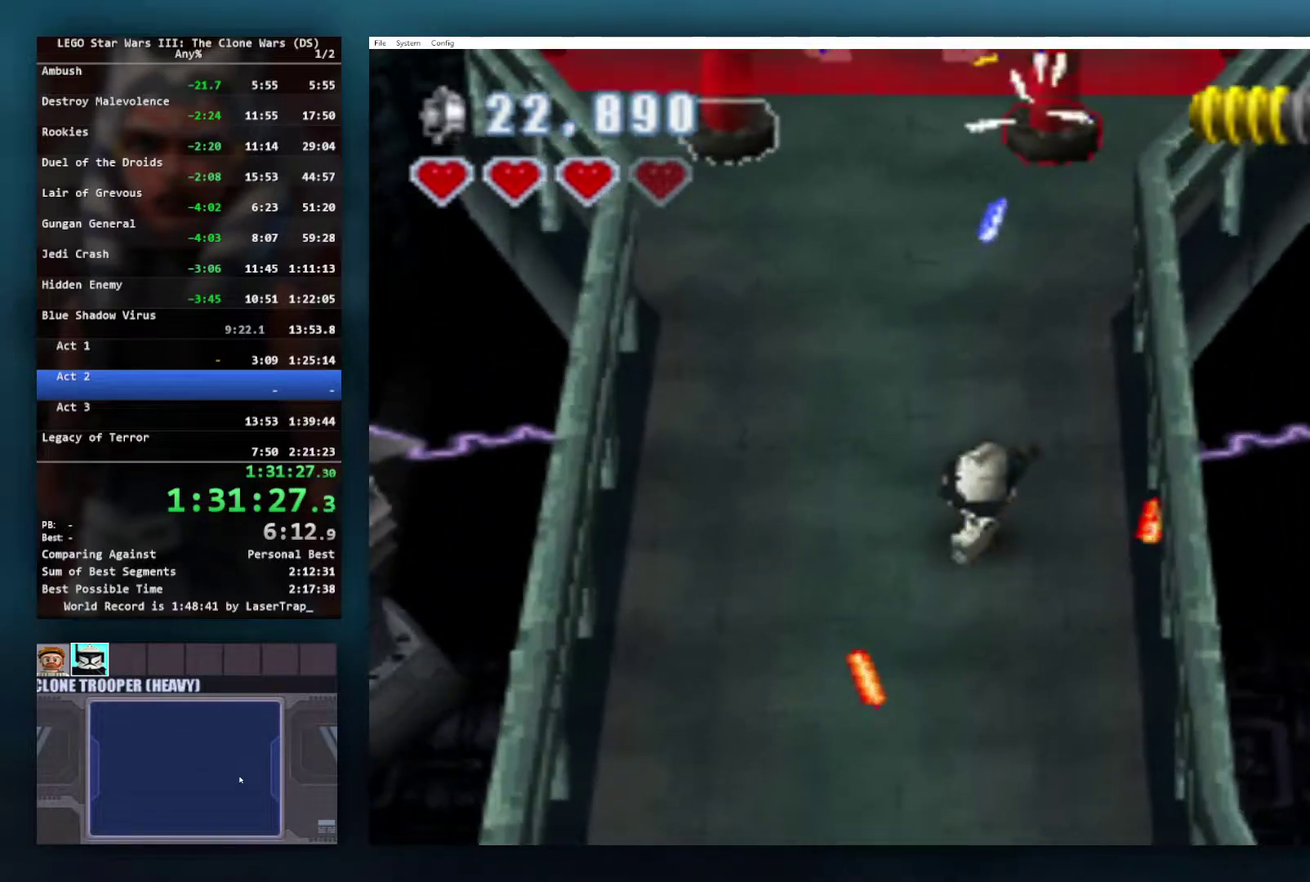
{"buttons": ["X"], "left_stick": "up-left", "right_stick": "center", "events": [[83, "left_stick", "up"], [233, "left_stick", "up-left"]]}